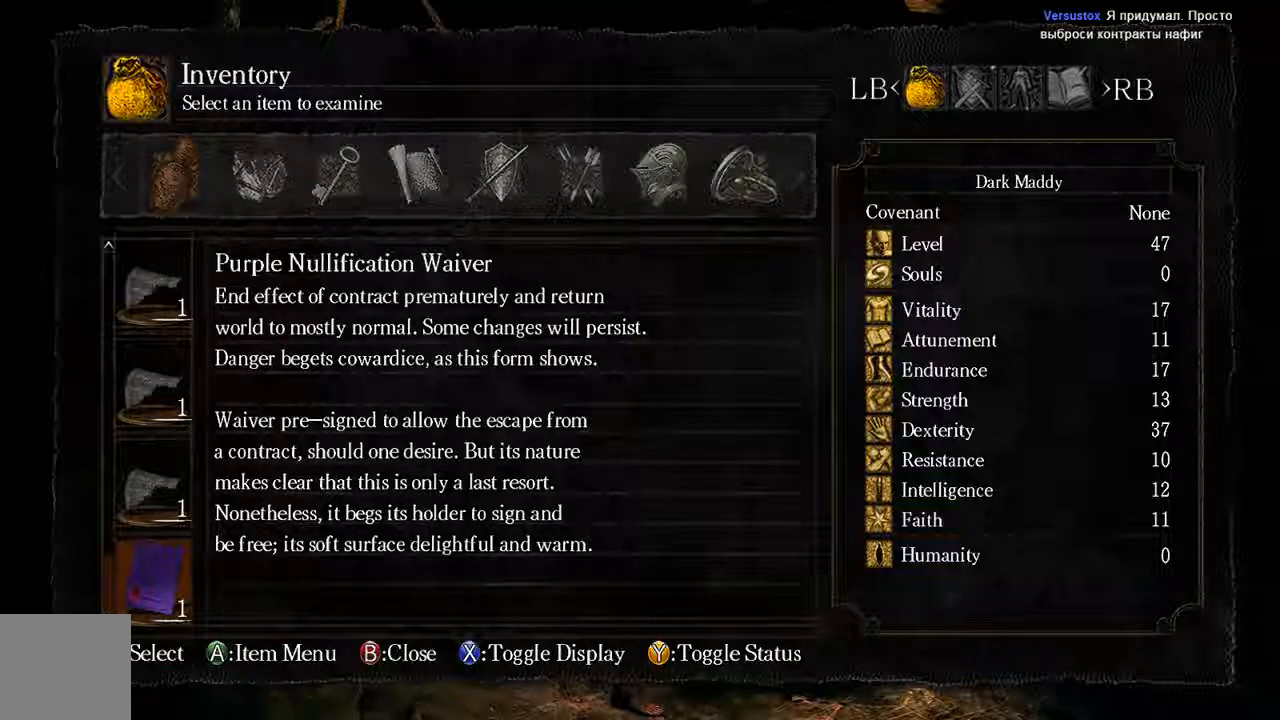
Gameplay with a controller (Xbox layout); each line is a JSON object with the inputs held at the frame after it (dt_ms = milliseconds from this image to that frame). "events" lists button and stick changes between this image and that frame as [ms after this image, input, new state], when the widget could be followed in between. Not read: L3.
{"dt_ms": 500, "buttons": [], "left_stick": "up", "right_stick": "center", "events": [[467, "left_stick", "up"]]}
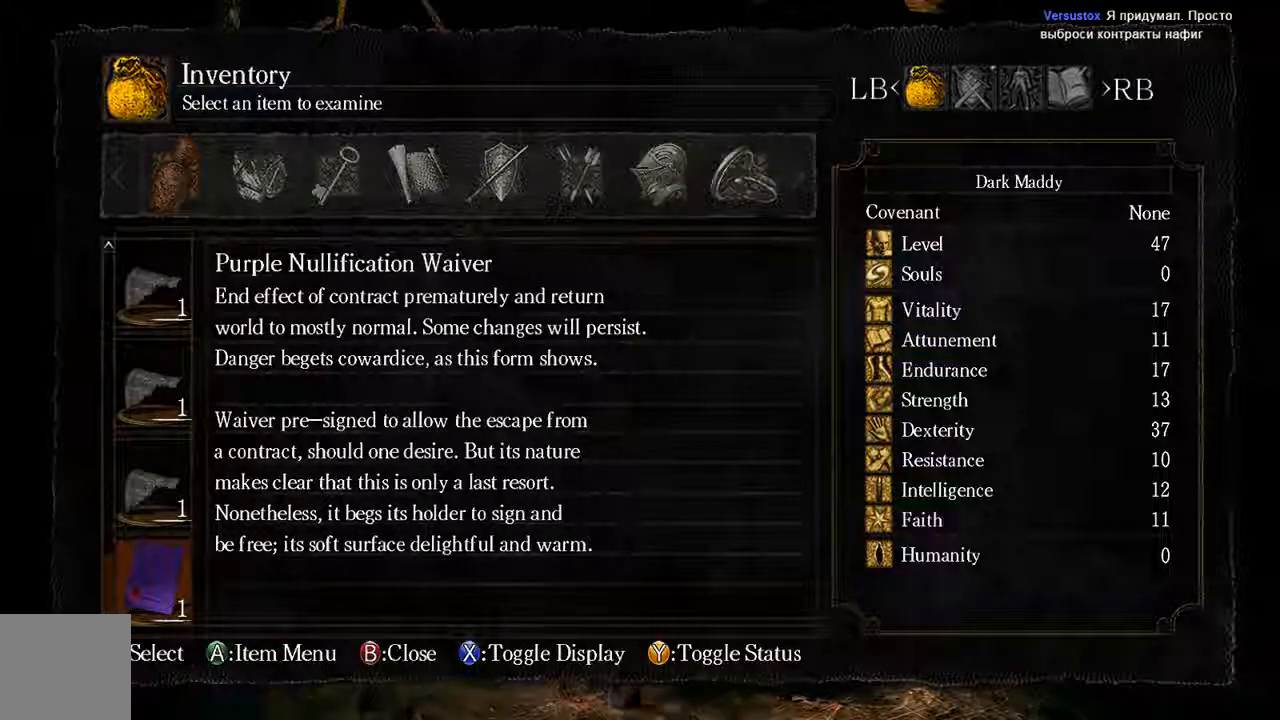
{"dt_ms": 500, "buttons": [], "left_stick": "up", "right_stick": "center", "events": []}
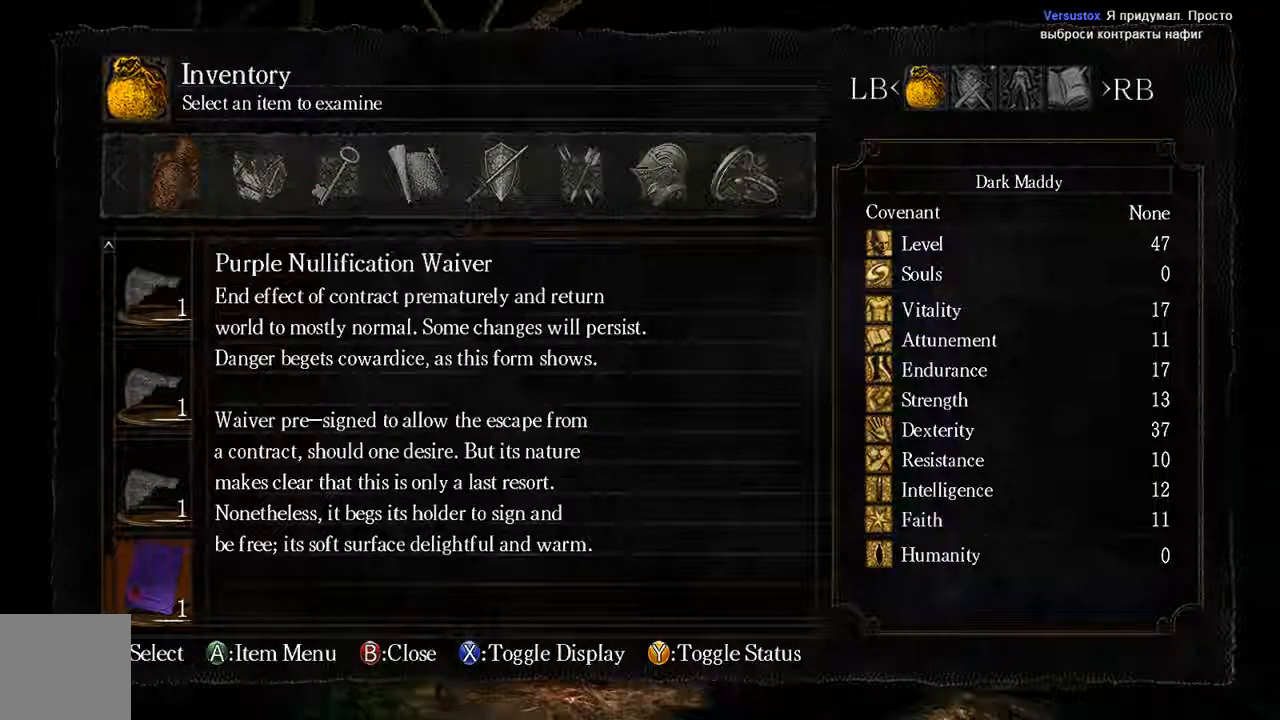
{"dt_ms": 500, "buttons": ["B"], "left_stick": "up", "right_stick": "center", "events": [[17, "B", "down"], [150, "B", "up"], [467, "B", "down"]]}
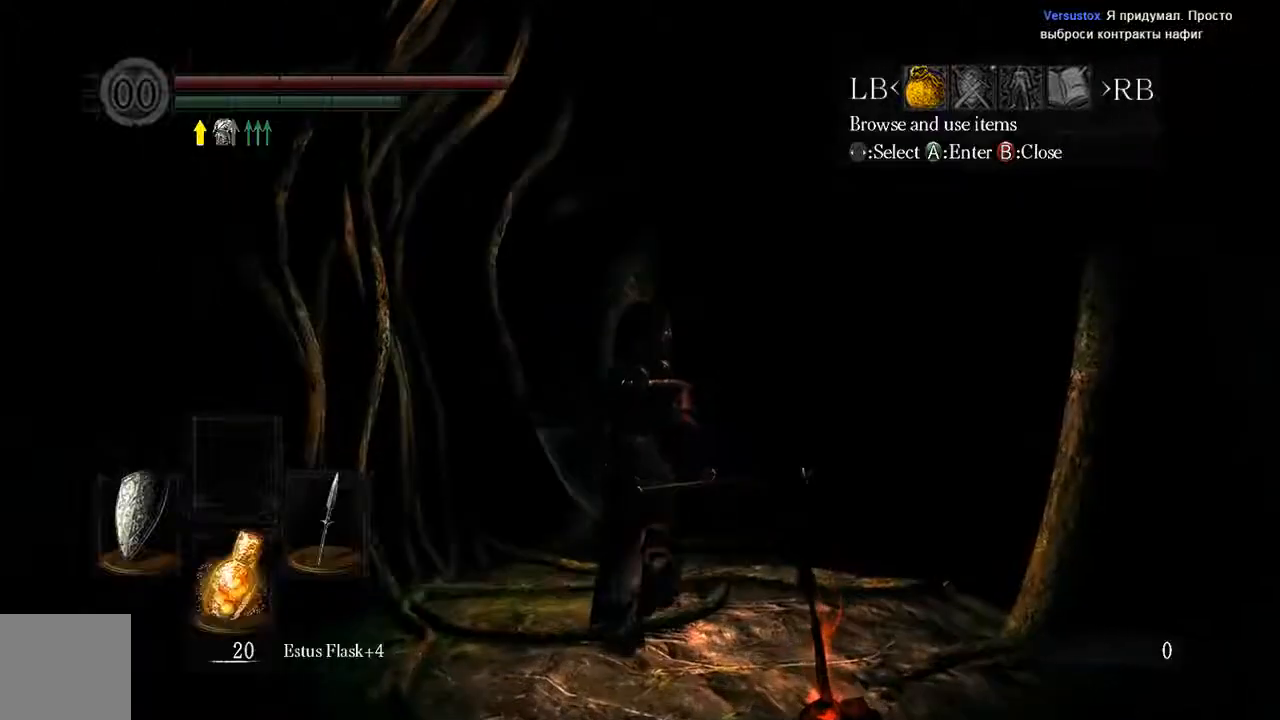
{"dt_ms": 500, "buttons": ["B"], "left_stick": "up-right", "right_stick": "center", "events": [[33, "B", "up"], [367, "left_stick", "up-right"], [500, "B", "down"]]}
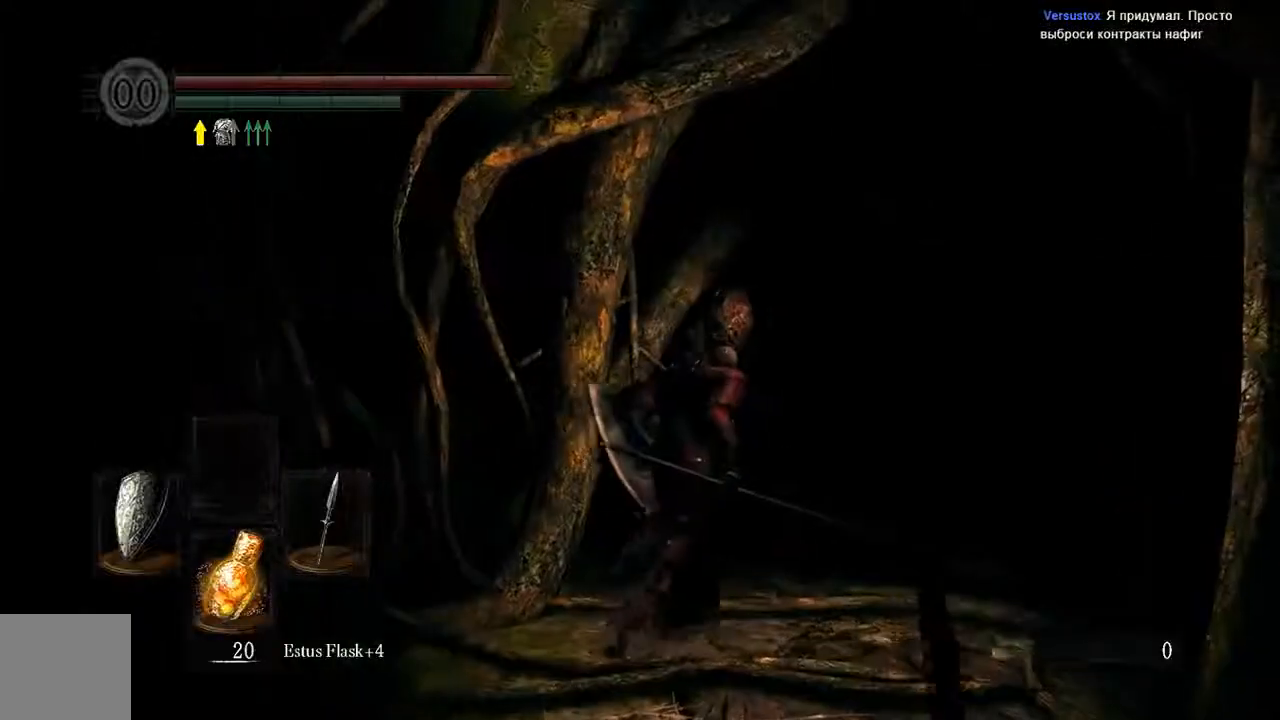
{"dt_ms": 500, "buttons": ["B"], "left_stick": "up", "right_stick": "center", "events": [[333, "left_stick", "up"]]}
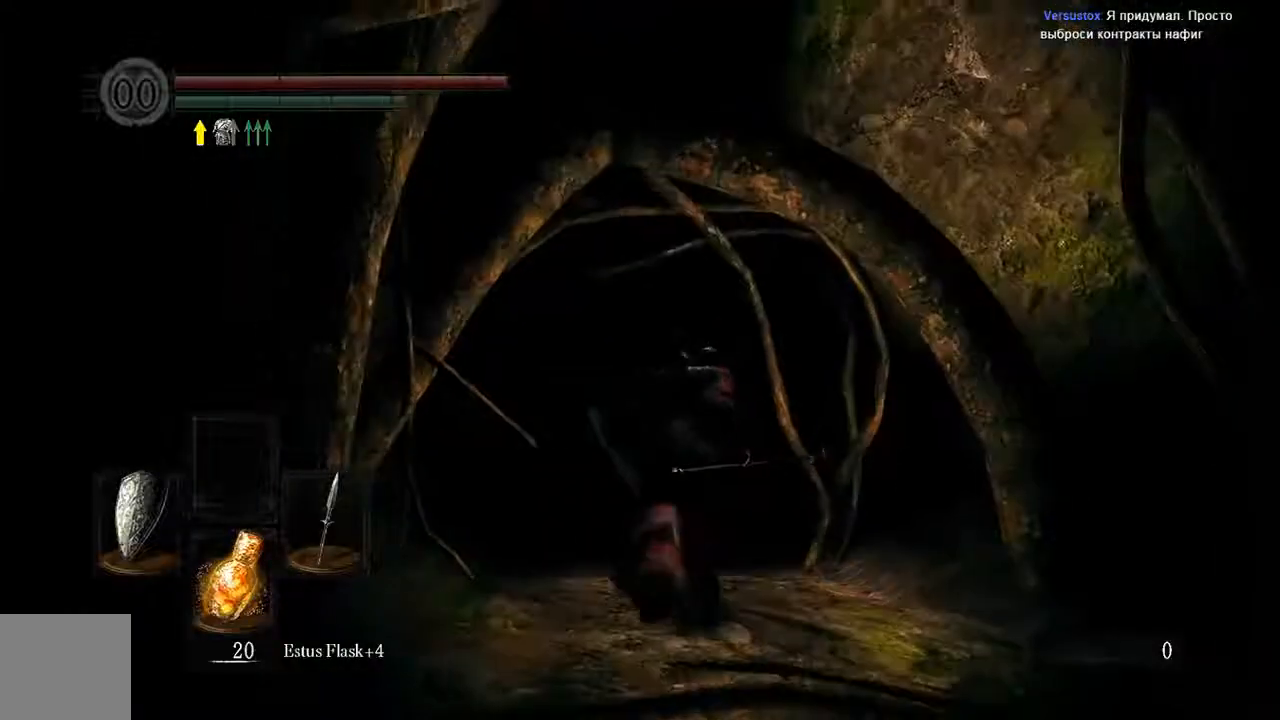
{"dt_ms": 500, "buttons": ["B"], "left_stick": "up", "right_stick": "center", "events": []}
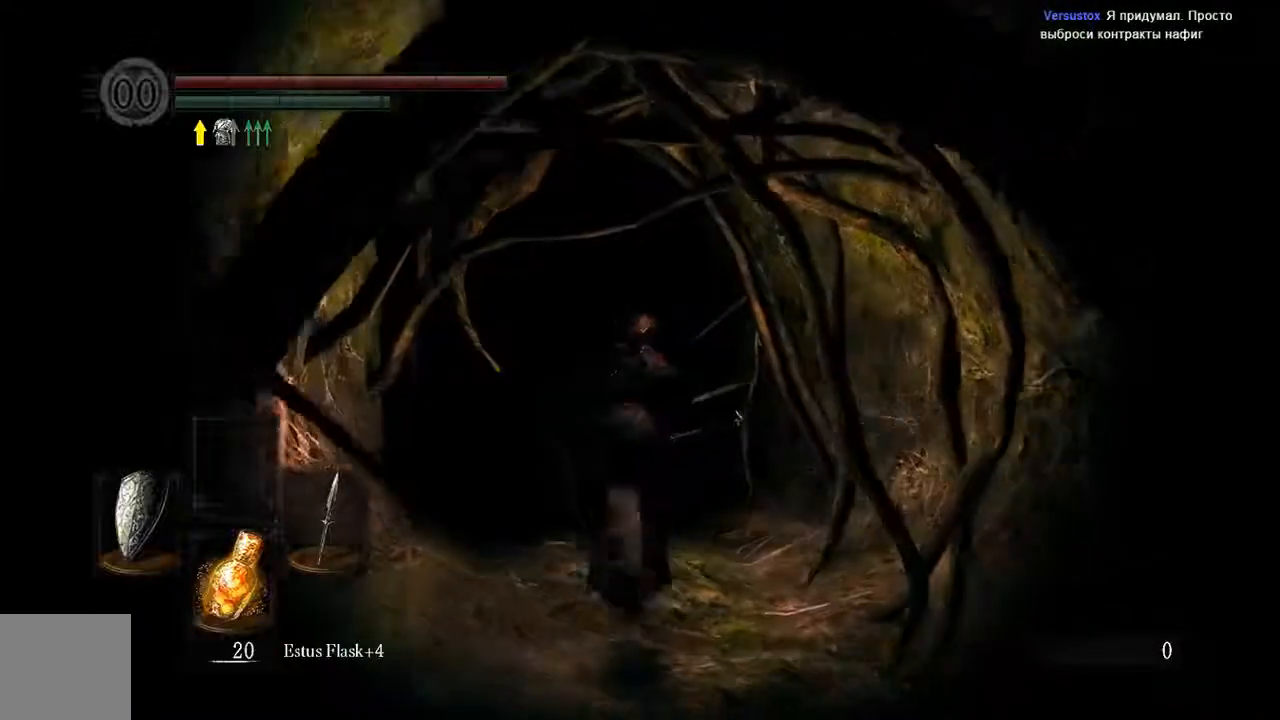
{"dt_ms": 500, "buttons": ["B"], "left_stick": "up", "right_stick": "center", "events": []}
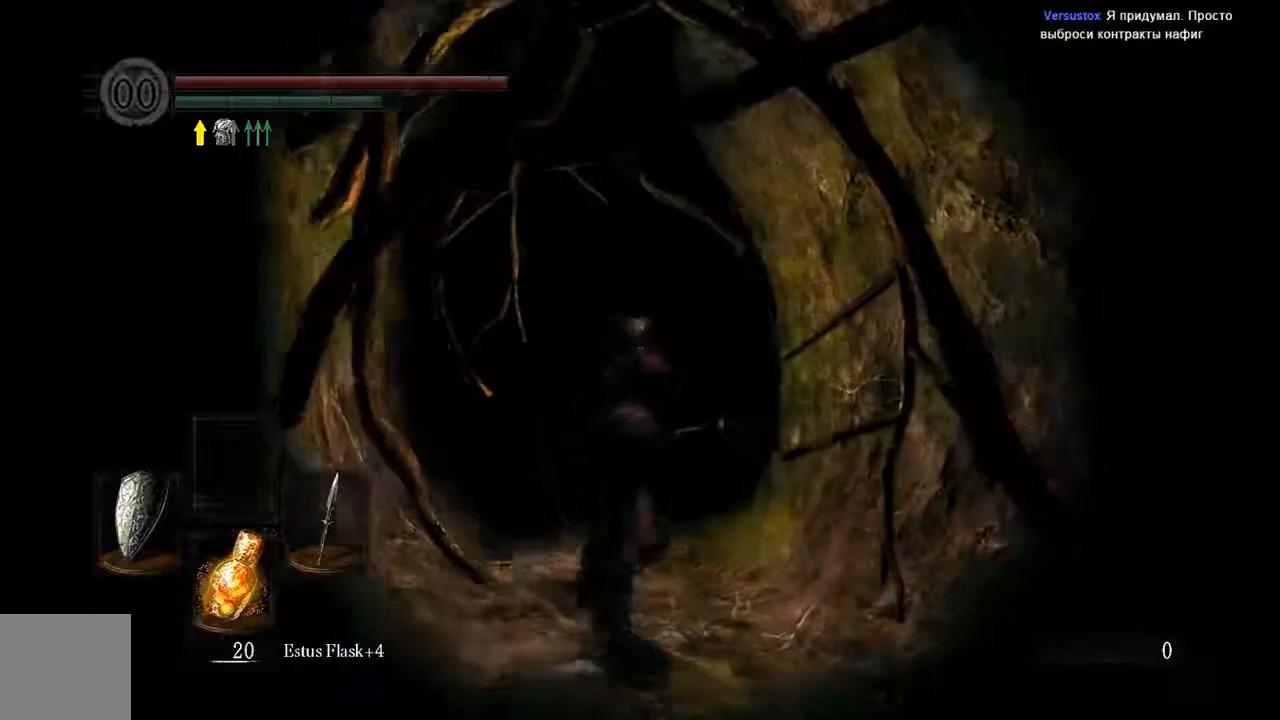
{"dt_ms": 500, "buttons": ["B"], "left_stick": "up", "right_stick": "center", "events": [[83, "Y", "down"], [283, "Y", "up"]]}
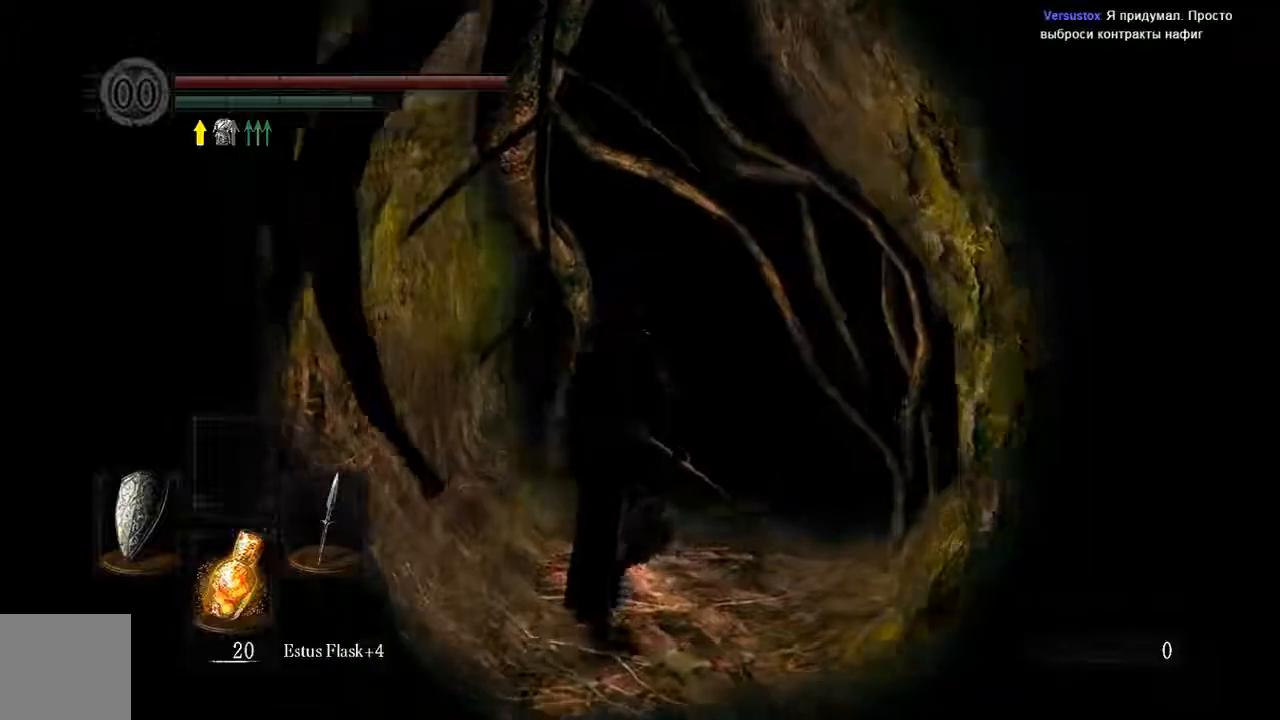
{"dt_ms": 500, "buttons": ["B"], "left_stick": "up", "right_stick": "center", "events": []}
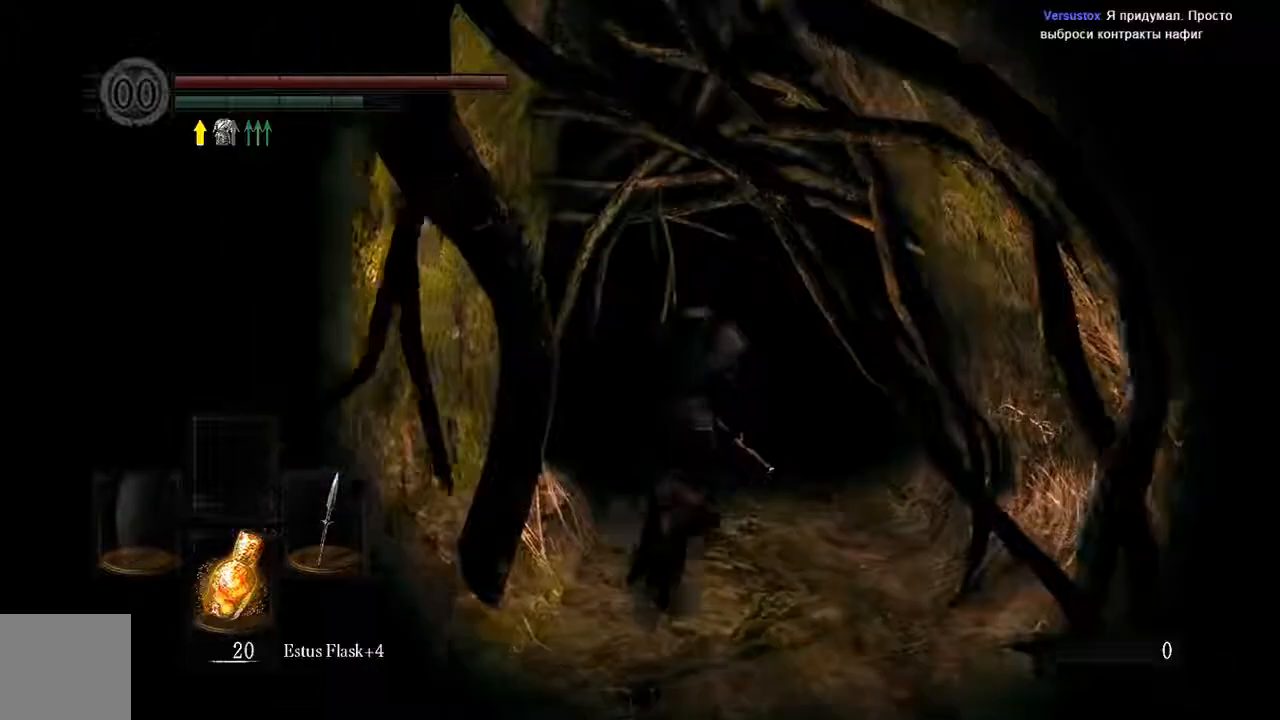
{"dt_ms": 500, "buttons": [], "left_stick": "up", "right_stick": "center", "events": [[400, "B", "up"]]}
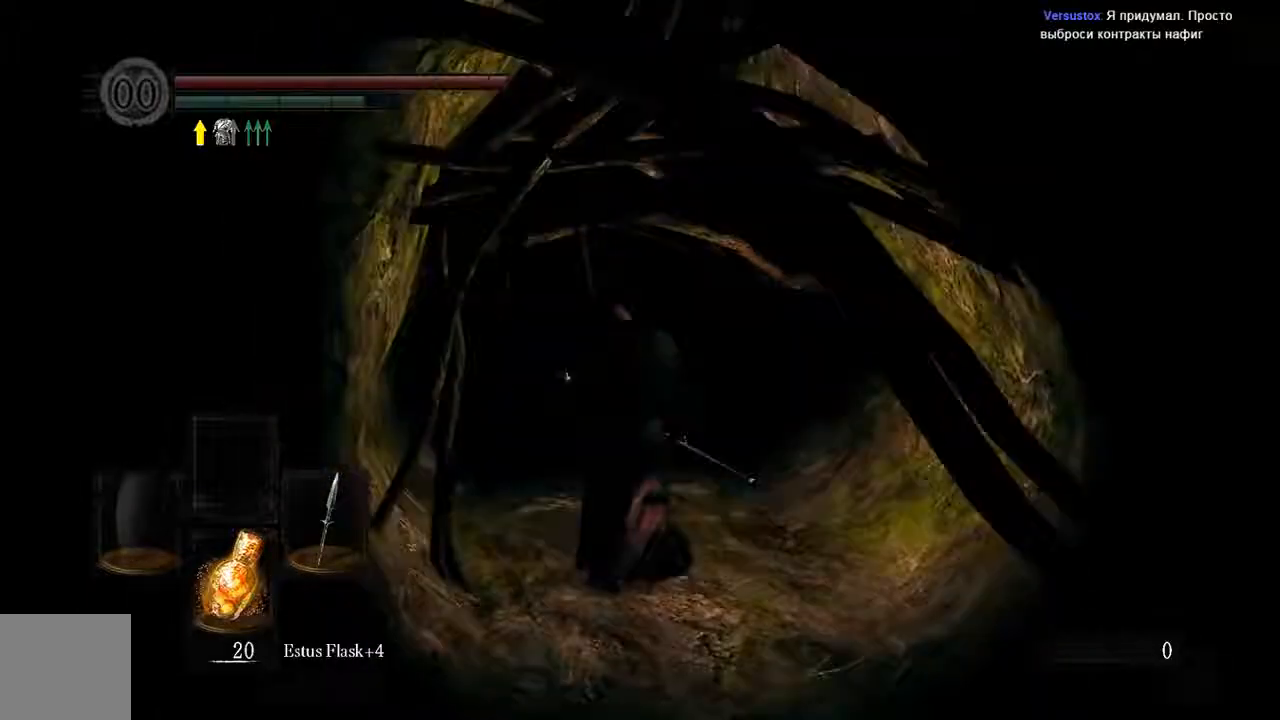
{"dt_ms": 500, "buttons": ["B"], "left_stick": "up", "right_stick": "center", "events": [[100, "B", "down"]]}
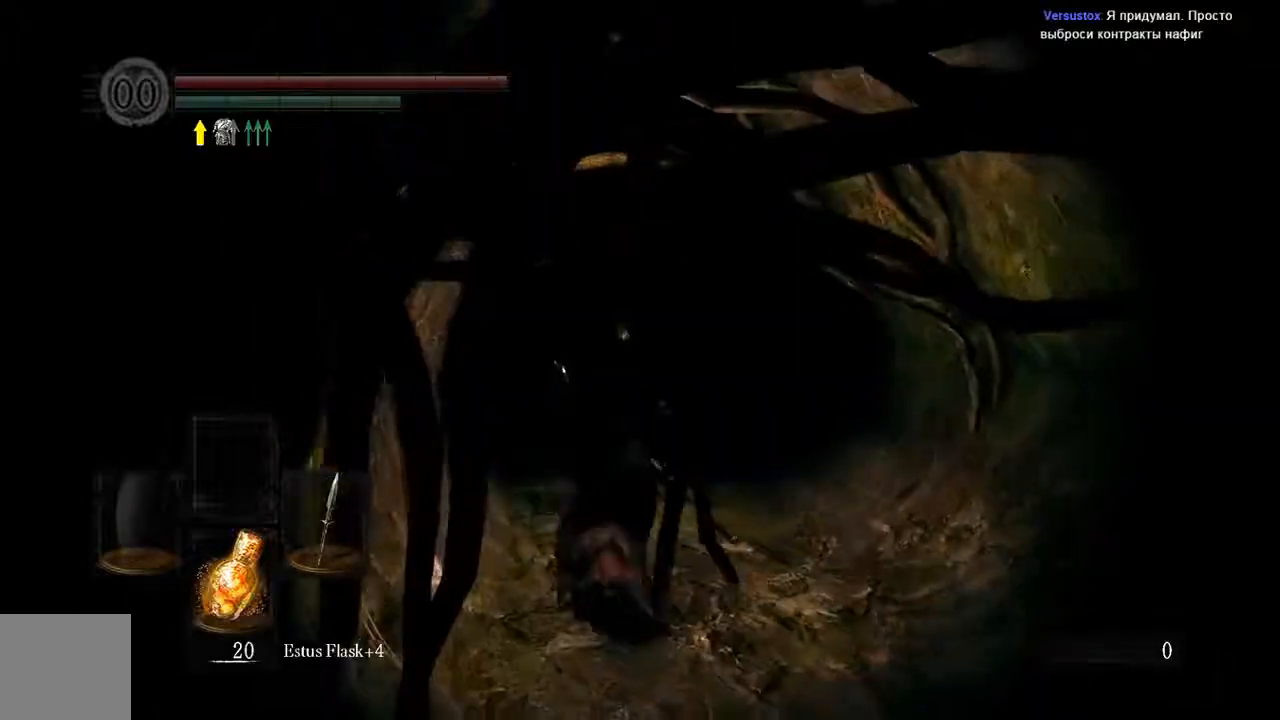
{"dt_ms": 500, "buttons": ["B"], "left_stick": "up", "right_stick": "center", "events": []}
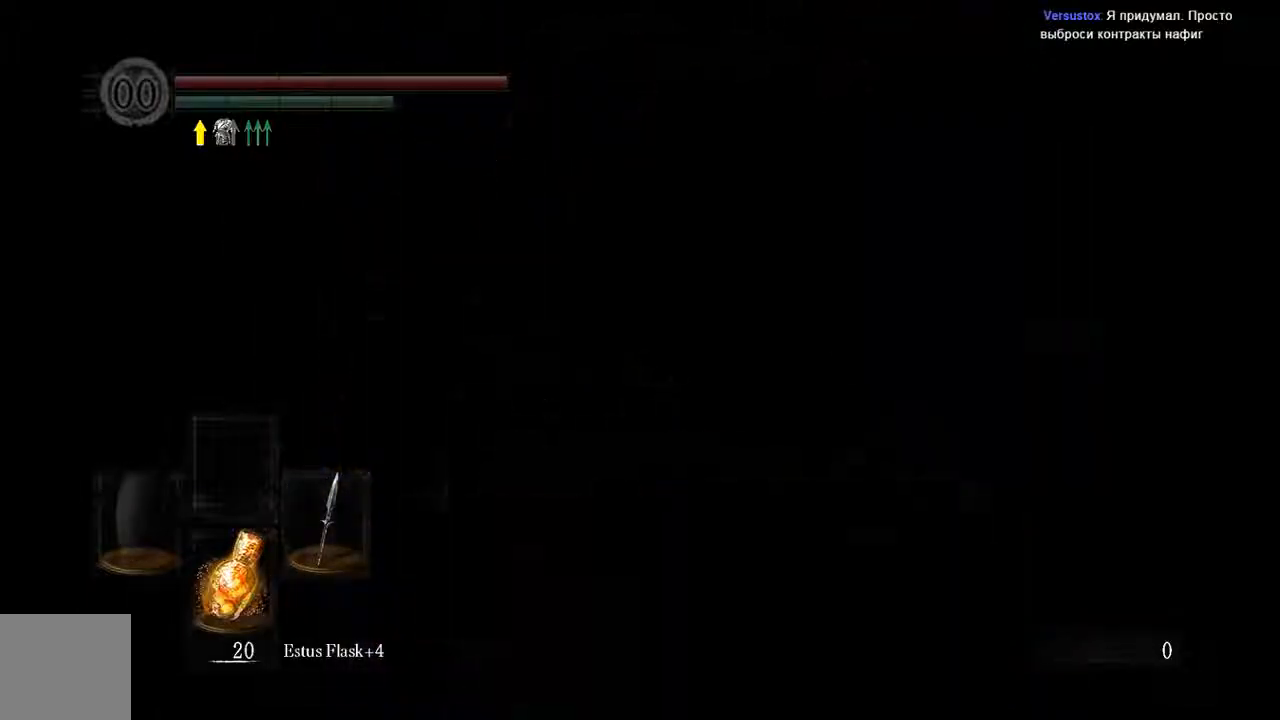
{"dt_ms": 500, "buttons": ["B"], "left_stick": "up", "right_stick": "center", "events": []}
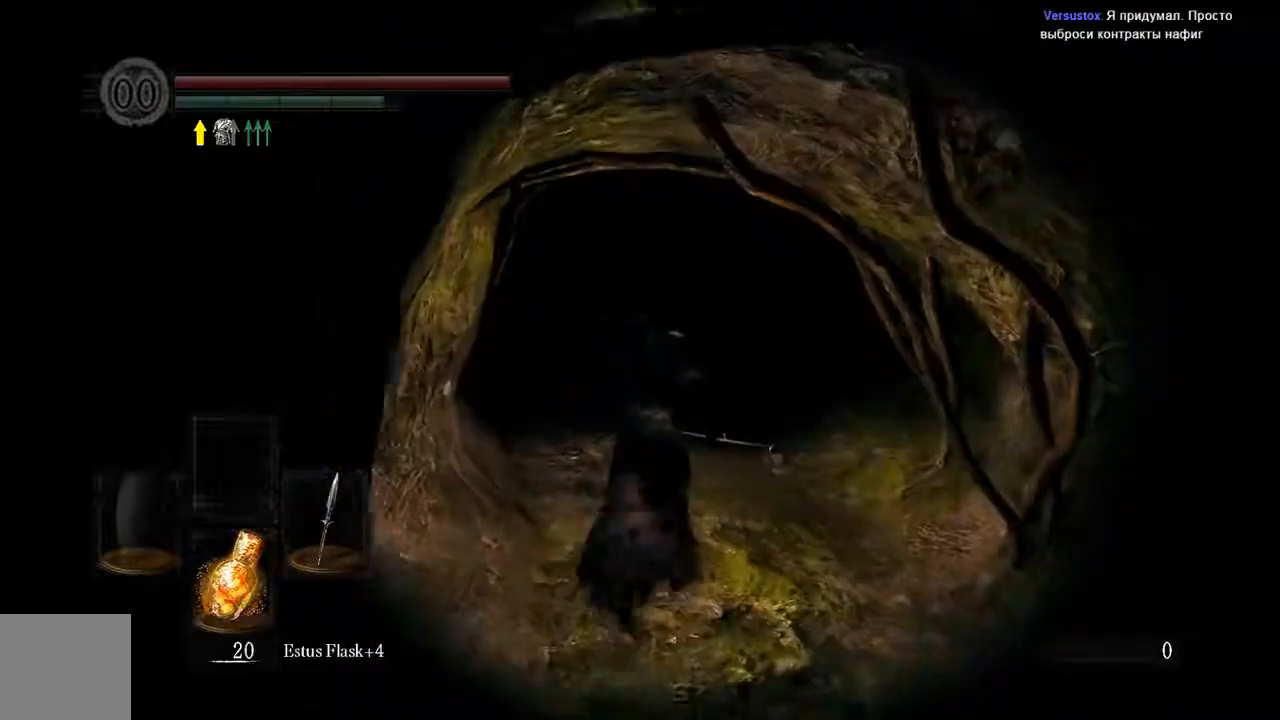
{"dt_ms": 500, "buttons": ["B"], "left_stick": "up", "right_stick": "center", "events": []}
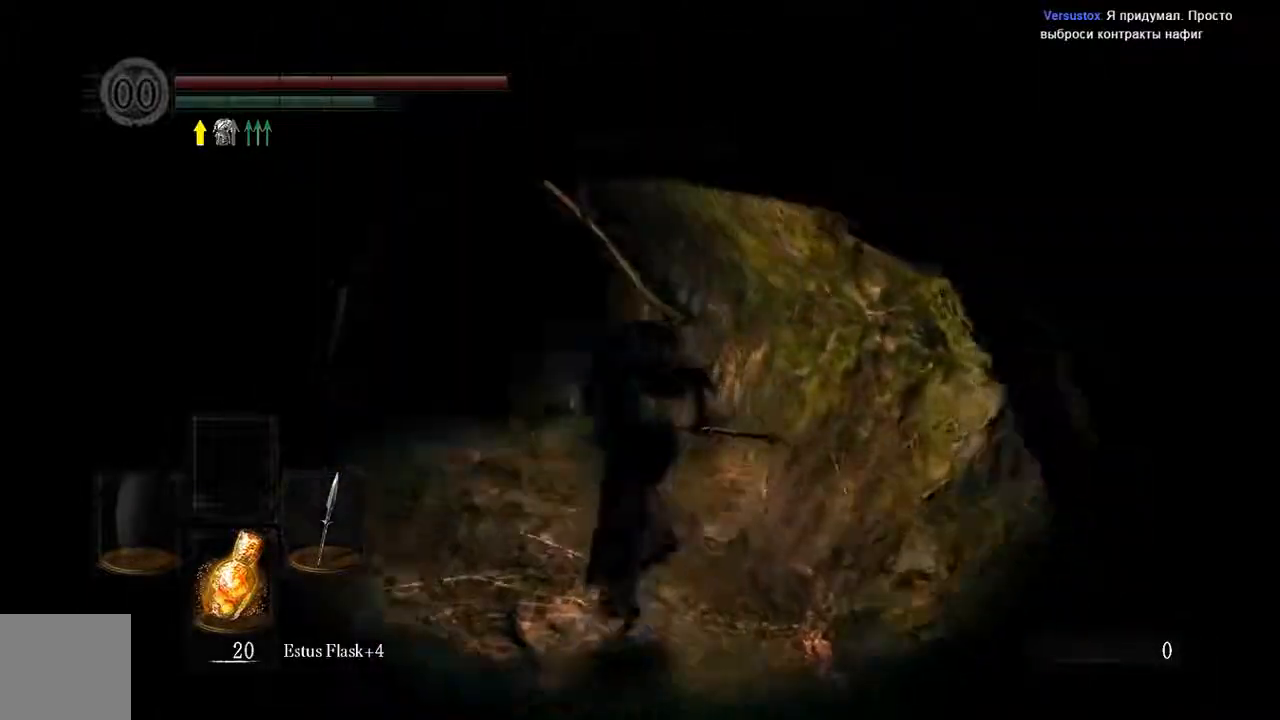
{"dt_ms": 1000, "buttons": ["B"], "left_stick": "up-left", "right_stick": "center"}
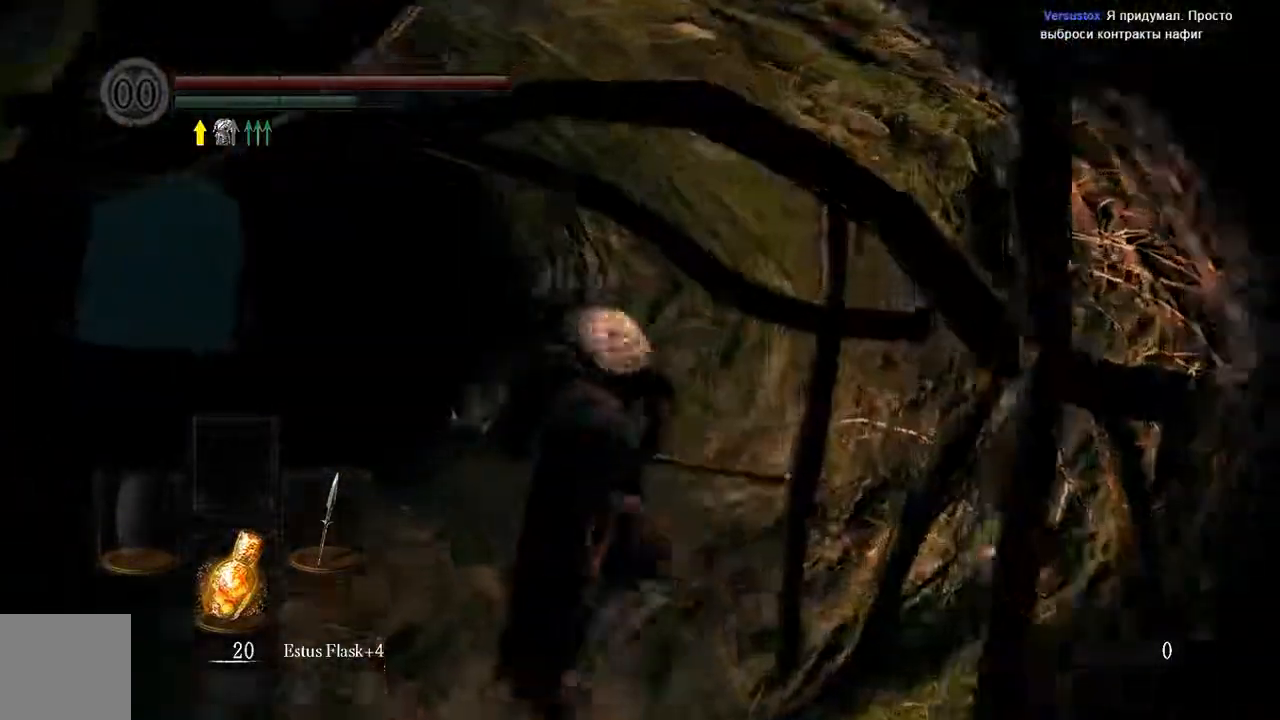
{"dt_ms": 500, "buttons": ["B"], "left_stick": "up-left", "right_stick": "center", "events": []}
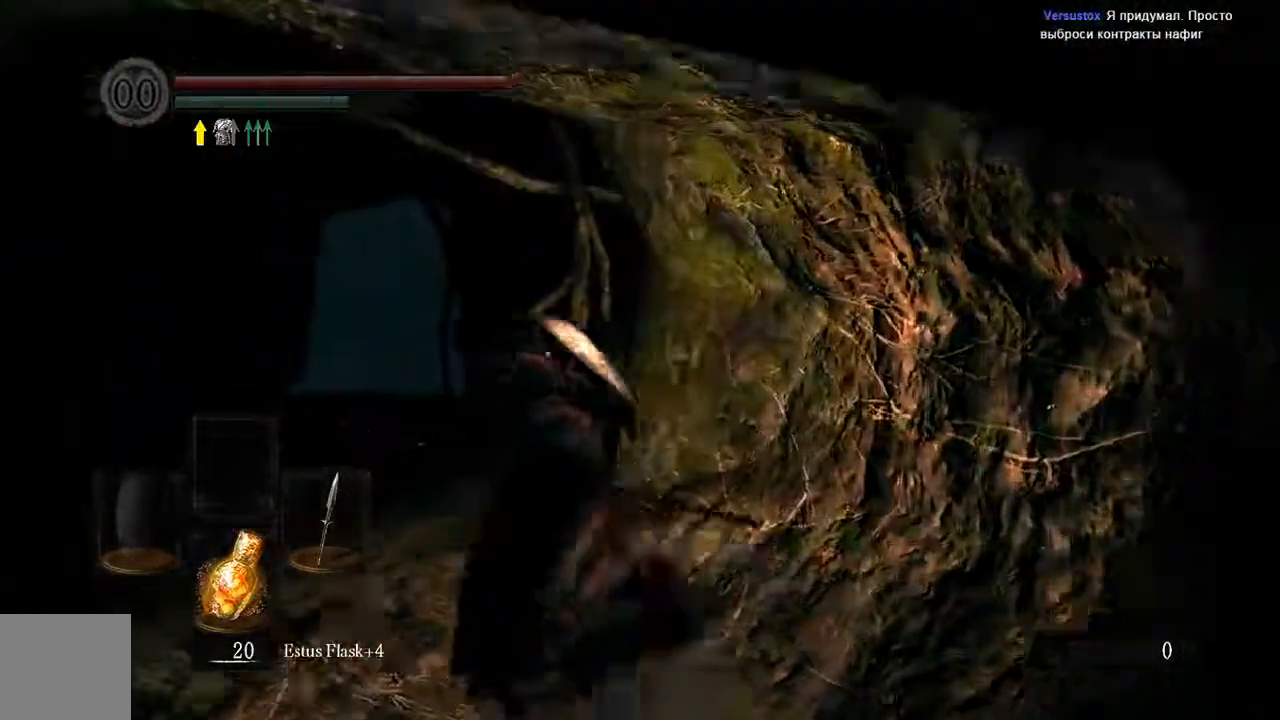
{"dt_ms": 1000, "buttons": ["B"], "left_stick": "up", "right_stick": "center"}
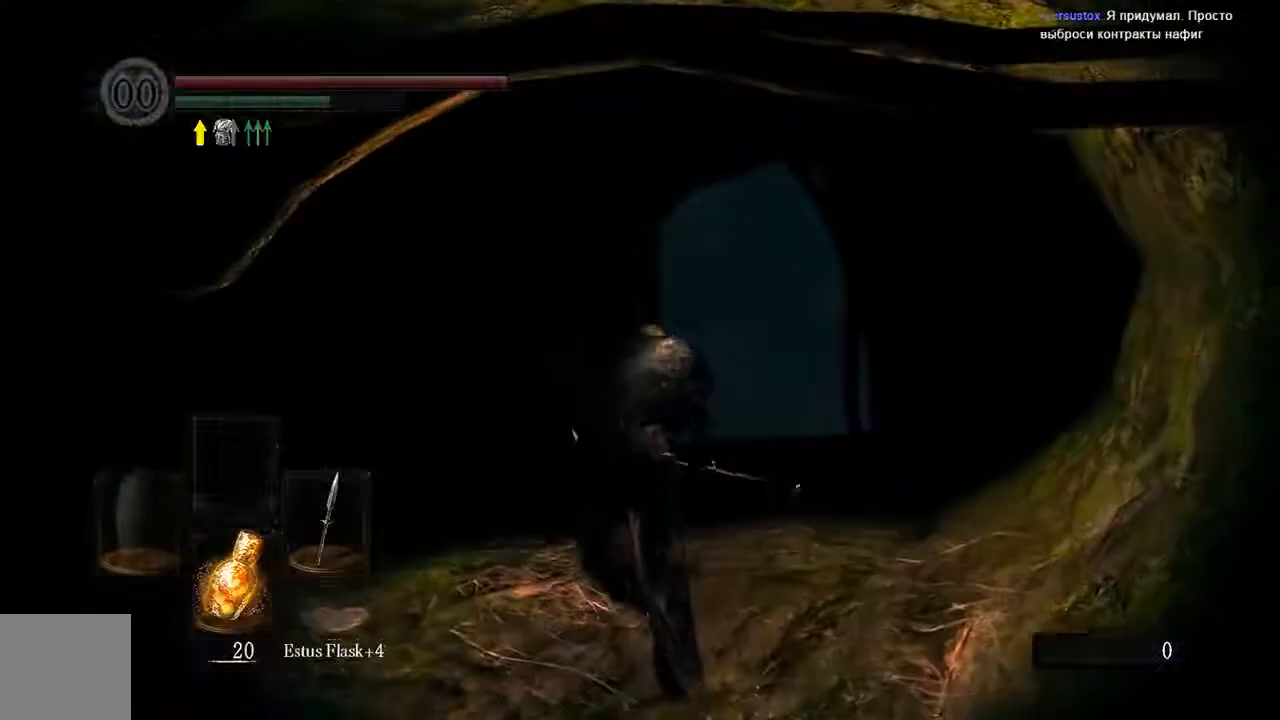
{"dt_ms": 500, "buttons": ["B"], "left_stick": "up", "right_stick": "center", "events": []}
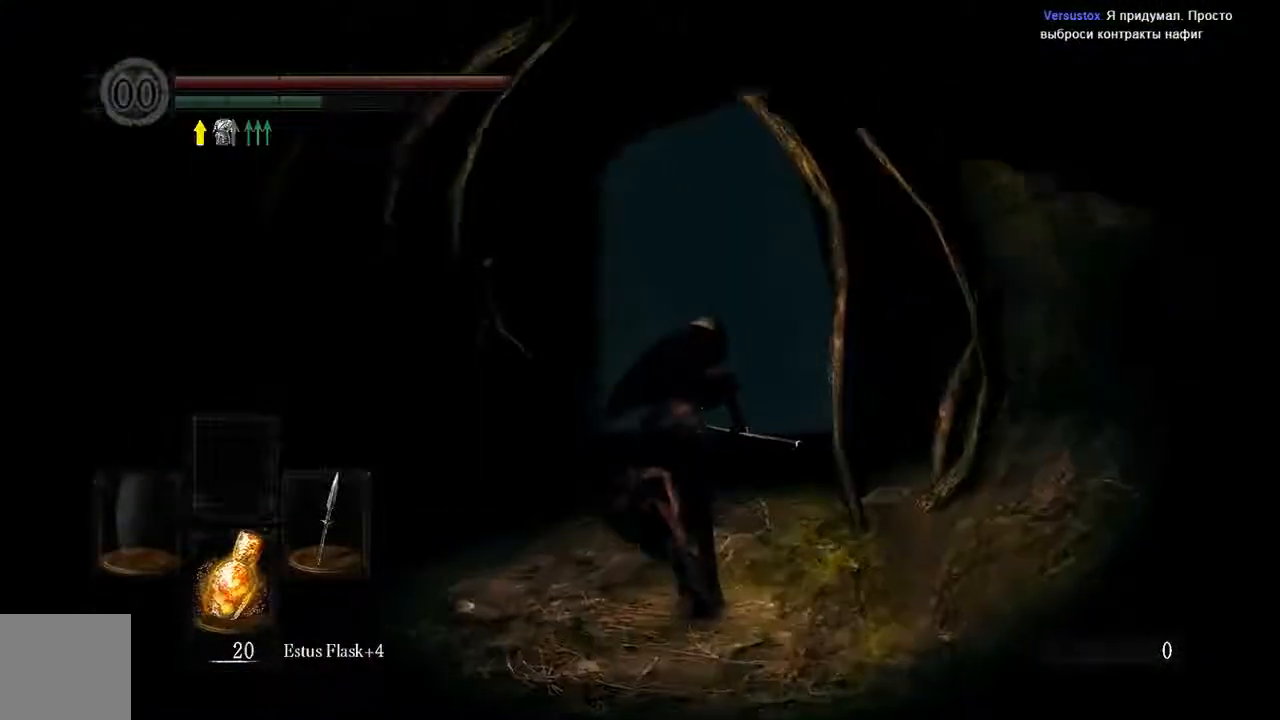
{"dt_ms": 500, "buttons": ["B"], "left_stick": "up", "right_stick": "center", "events": []}
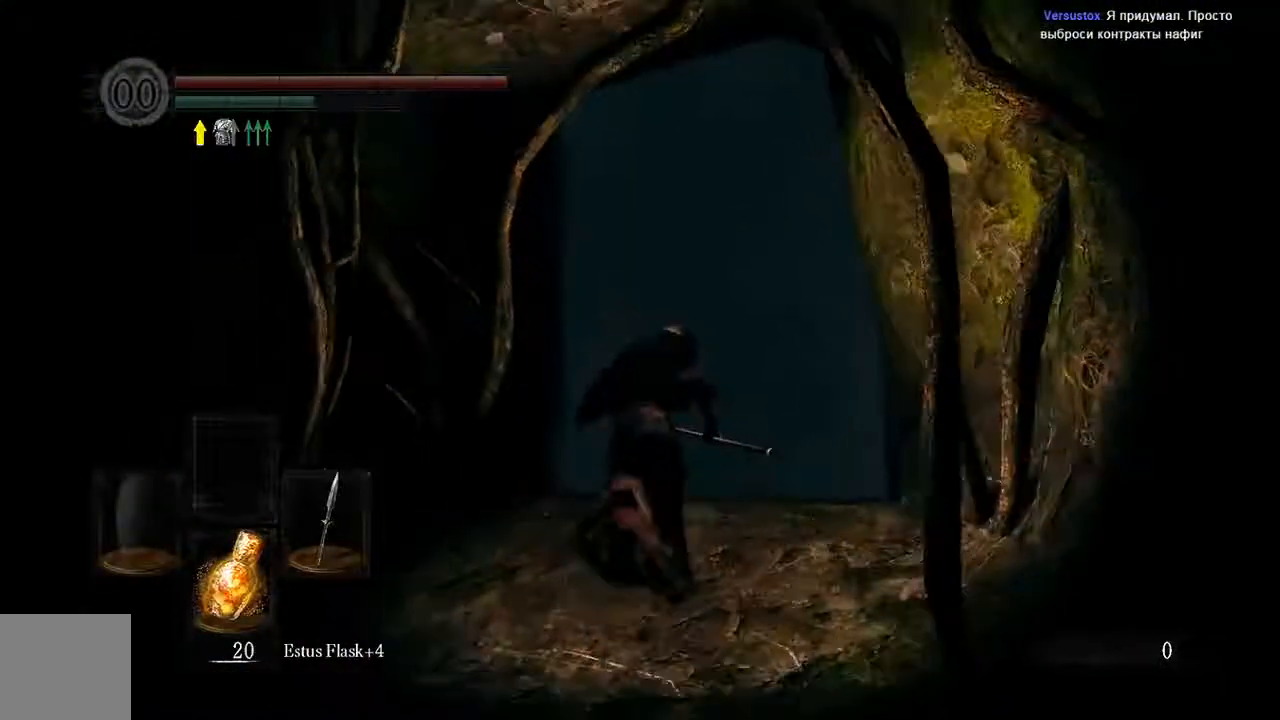
{"dt_ms": 500, "buttons": ["B"], "left_stick": "up", "right_stick": "center", "events": [[133, "right_stick", "down"], [367, "right_stick", "center"]]}
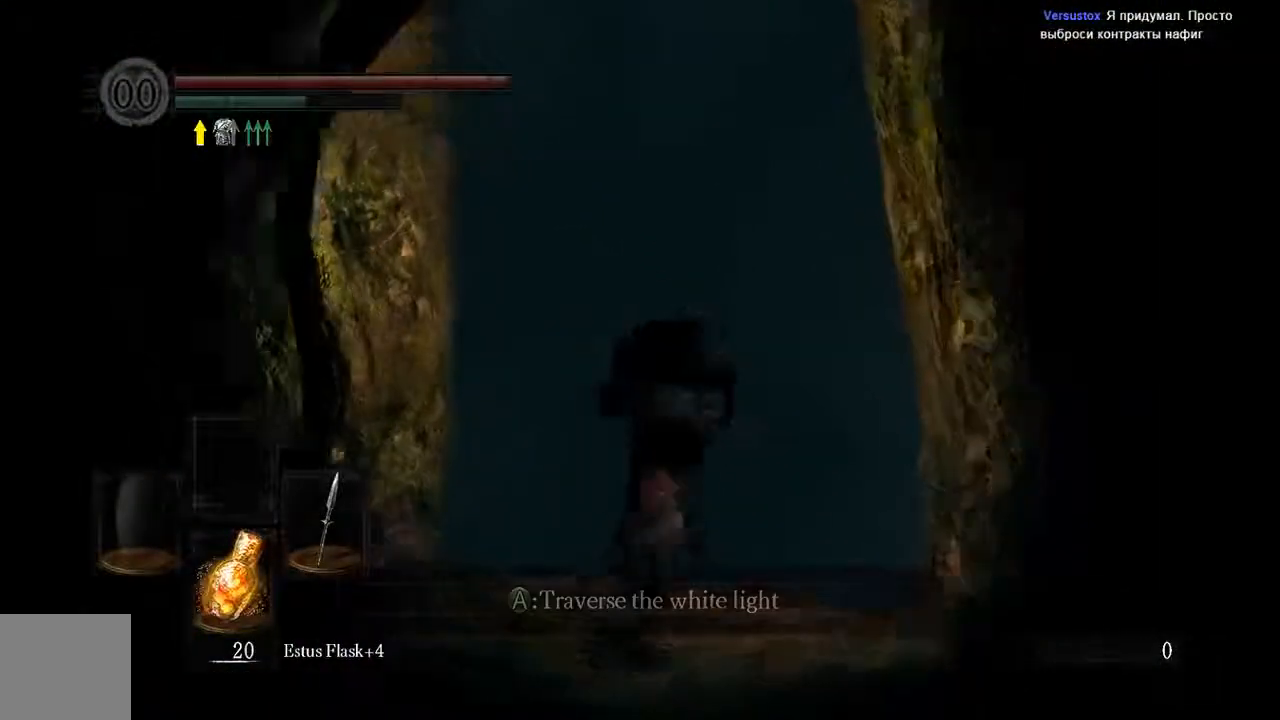
{"dt_ms": 500, "buttons": ["A"], "left_stick": "up", "right_stick": "center", "events": [[200, "B", "up"], [467, "A", "down"]]}
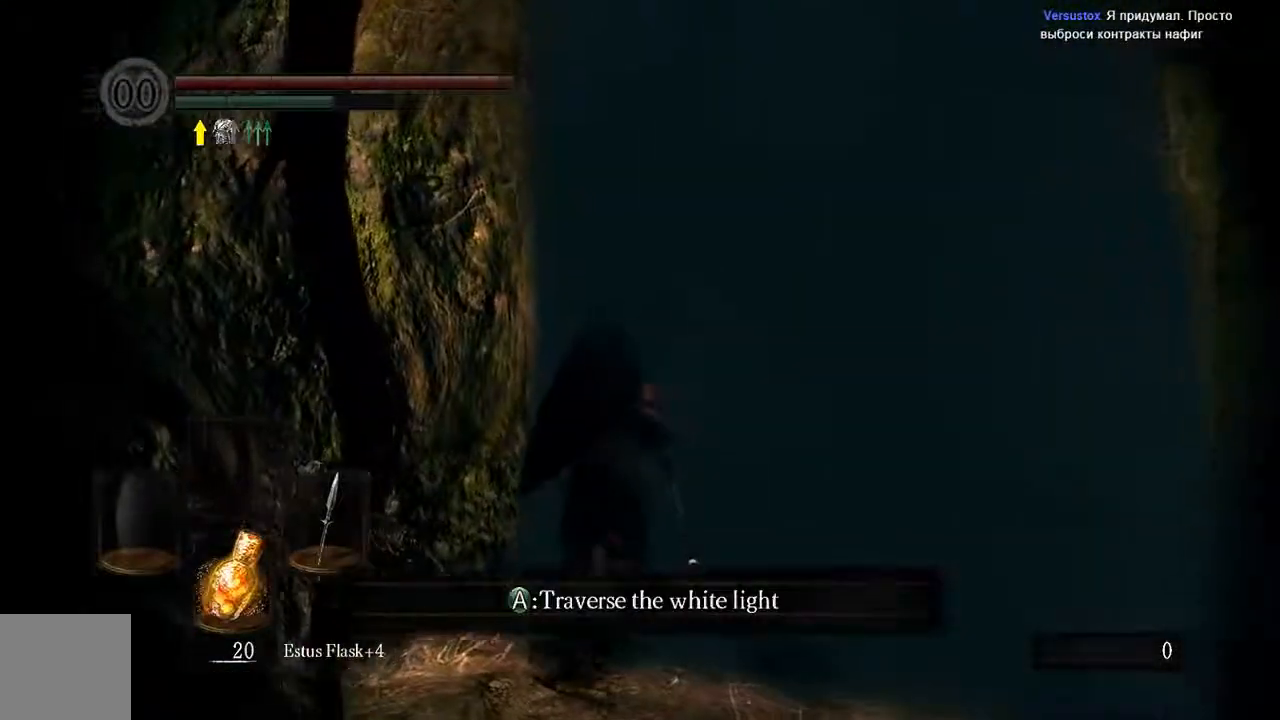
{"dt_ms": 500, "buttons": [], "left_stick": "center", "right_stick": "center", "events": [[100, "A", "up"], [150, "A", "down"], [300, "A", "up"], [500, "left_stick", "center"]]}
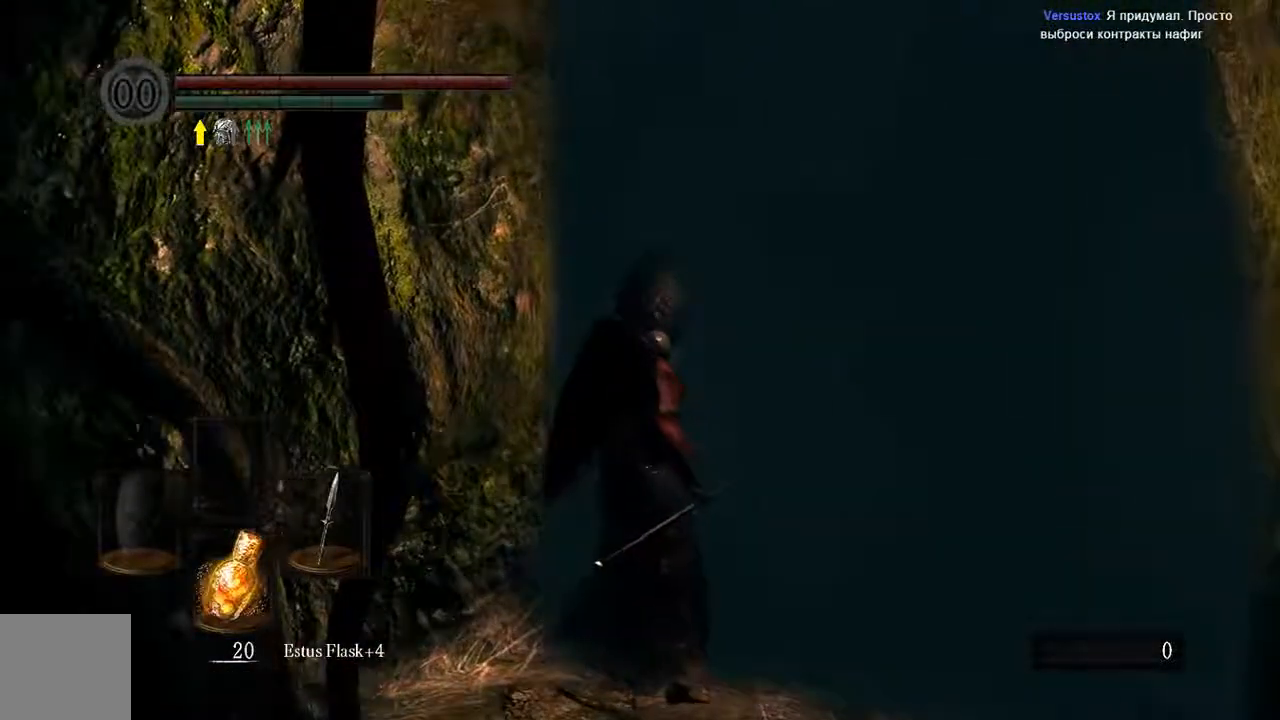
{"dt_ms": 500, "buttons": [], "left_stick": "center", "right_stick": "center", "events": []}
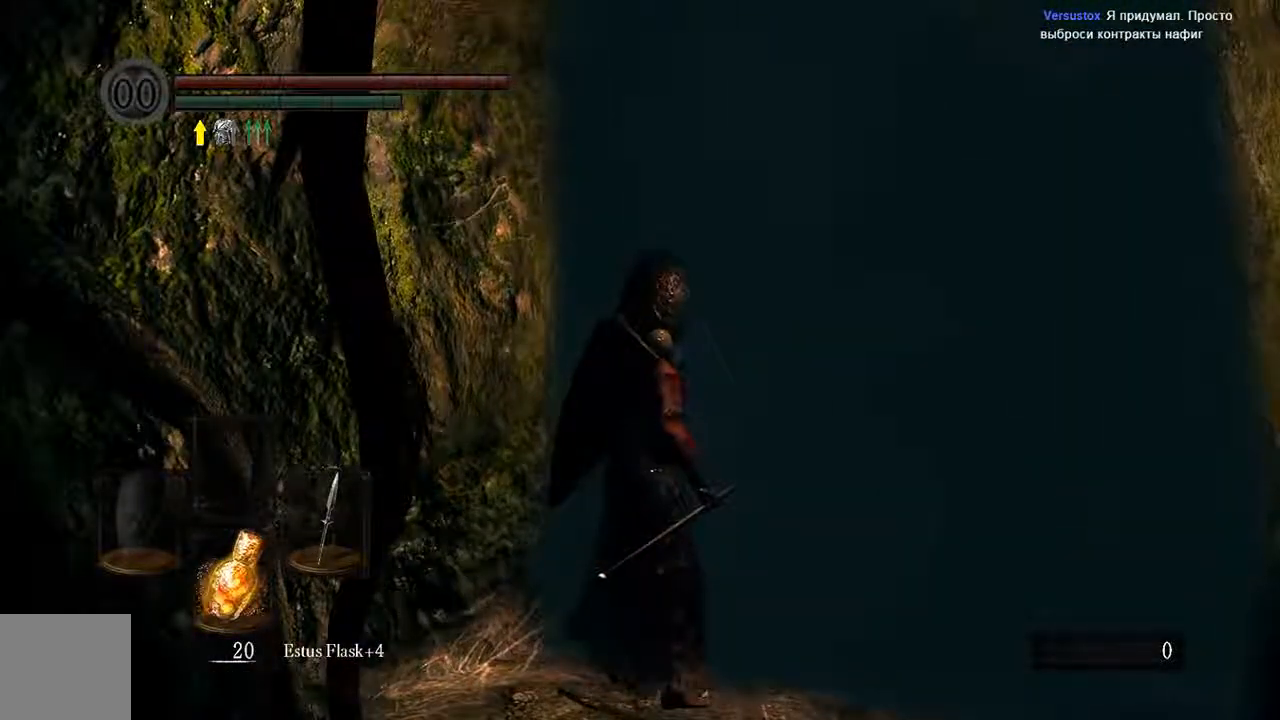
{"dt_ms": 500, "buttons": [], "left_stick": "center", "right_stick": "center", "events": []}